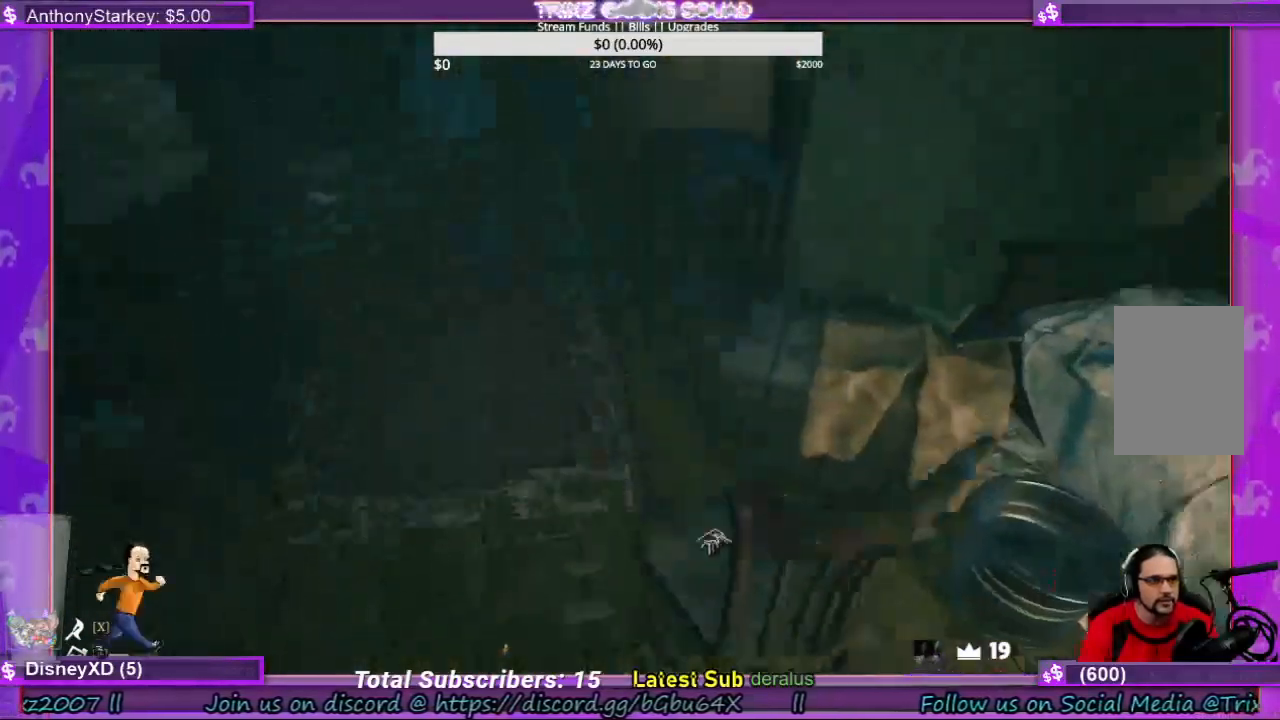
Gameplay with keyboard and mouse; each line is a JSON object with the keys and mouse buttons held at the frame after it. "events" lists presses ("down") and releases ("up") of "a", "ctrl", "d", "e", "f", "q", "r", "s", "shift", "space", "tab", "w", "mouse_left", "mouse_wheel", "mouse_right" and "mouse_mb4" between this image and that frame as [ms after this image, input, new state], when the widget could be followed in between. "mouse_left", "mouse_wheel", "mouse_right", "mouse_mb4" = the "left", "wheel", "right", "mb4" buttons of the "mouse" list. No other keys are recorded. "wheel" means that the mouse wheel is clicked or scrolled. Mouse movement is not recorded.
{"keys": ["a", "w"], "mouse": ["left"], "events": [[67, "a", "down"], [167, "a", "up"], [400, "a", "down"]]}
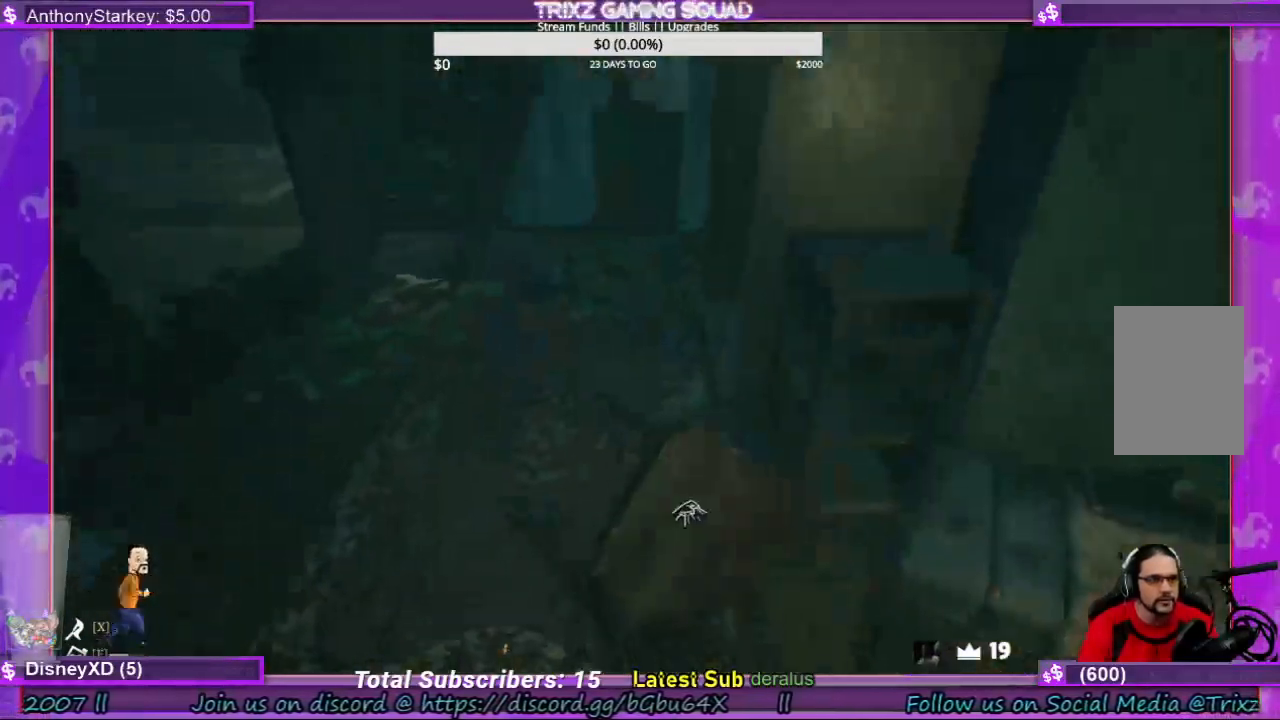
{"keys": ["w"], "mouse": ["left"], "events": [[200, "a", "up"], [400, "a", "down"], [467, "a", "up"]]}
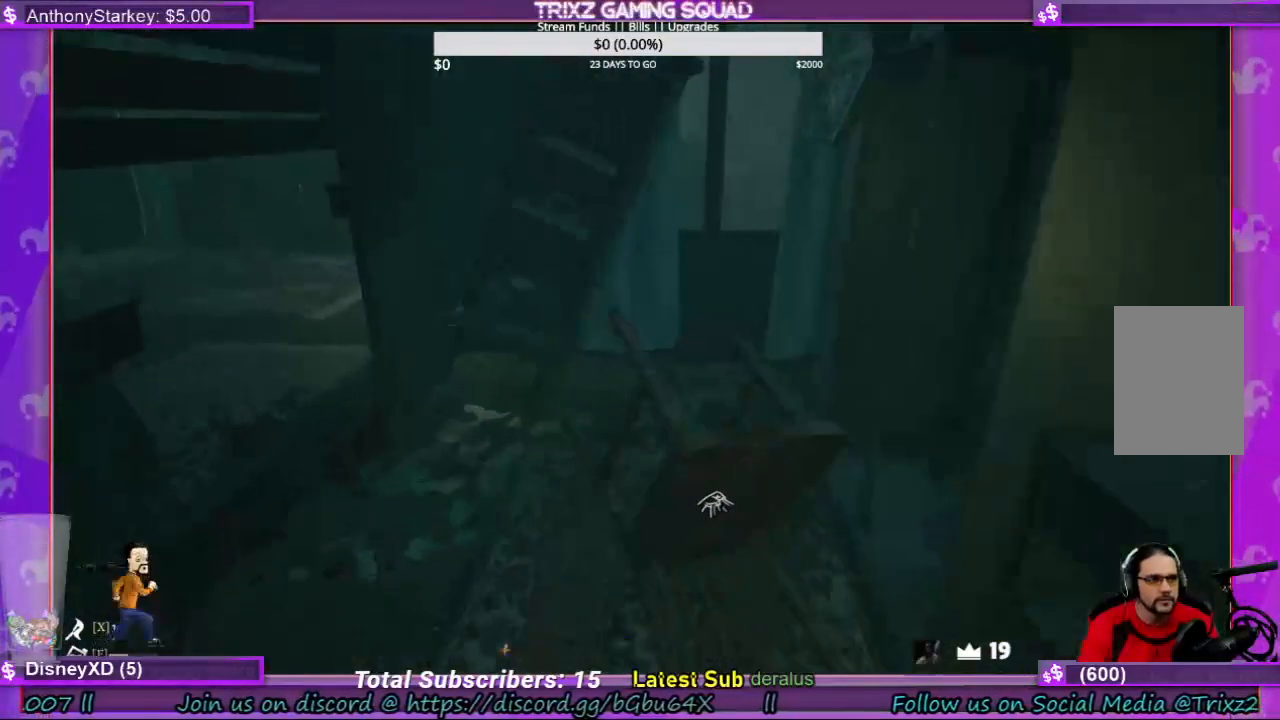
{"keys": ["w"], "mouse": ["left"], "events": []}
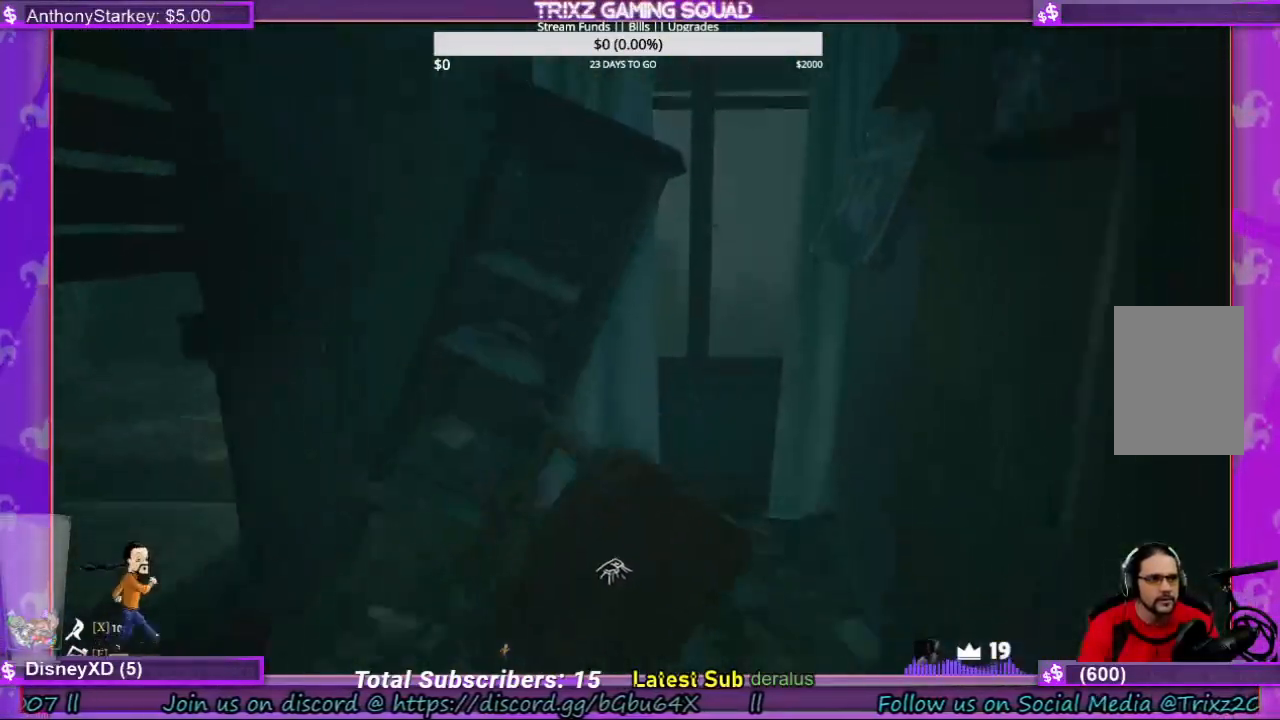
{"keys": [], "mouse": ["left"], "events": [[67, "w", "up"], [234, "a", "down"], [367, "a", "up"]]}
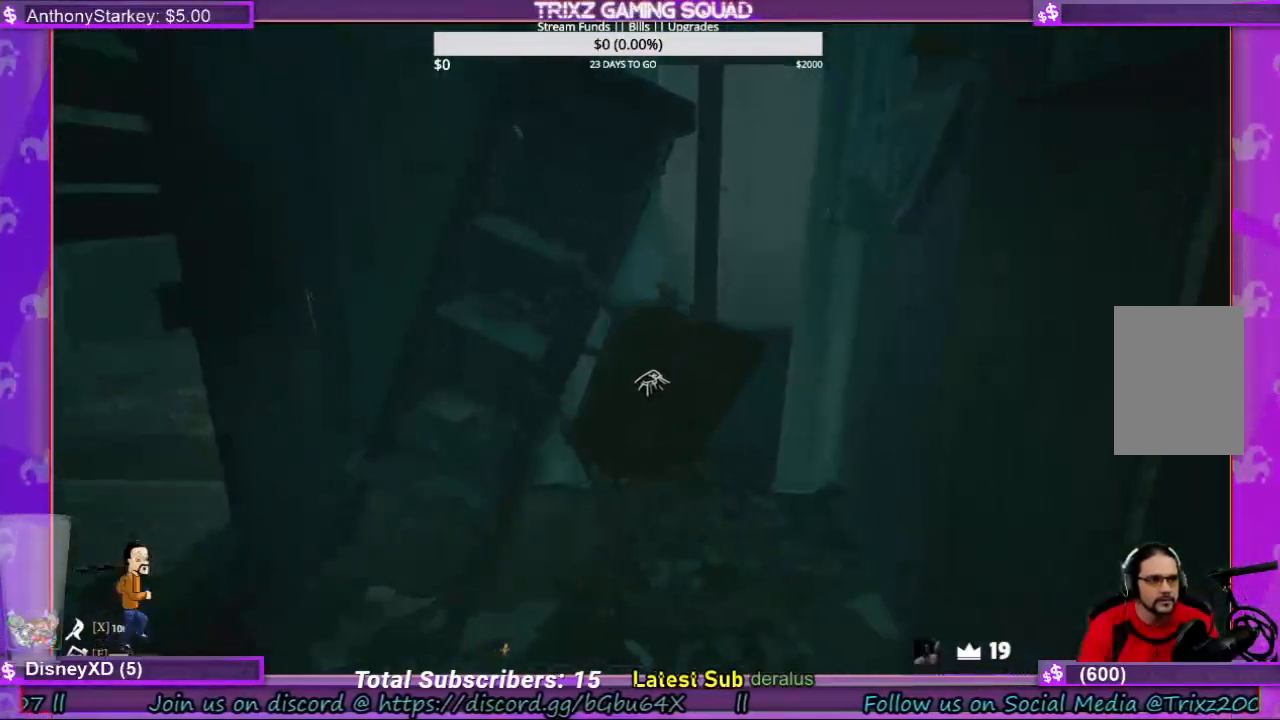
{"keys": [], "mouse": ["left", "right"], "events": [[100, "mouse_right", "down"]]}
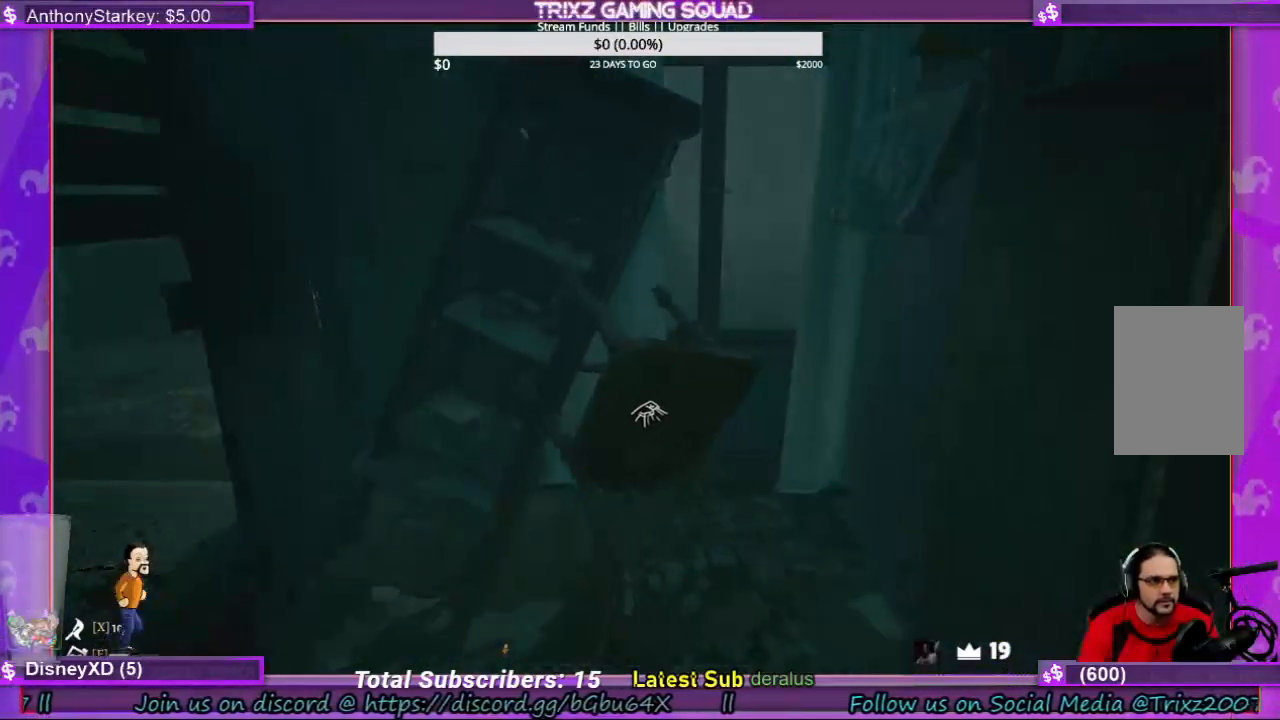
{"keys": [], "mouse": ["left", "right"], "events": []}
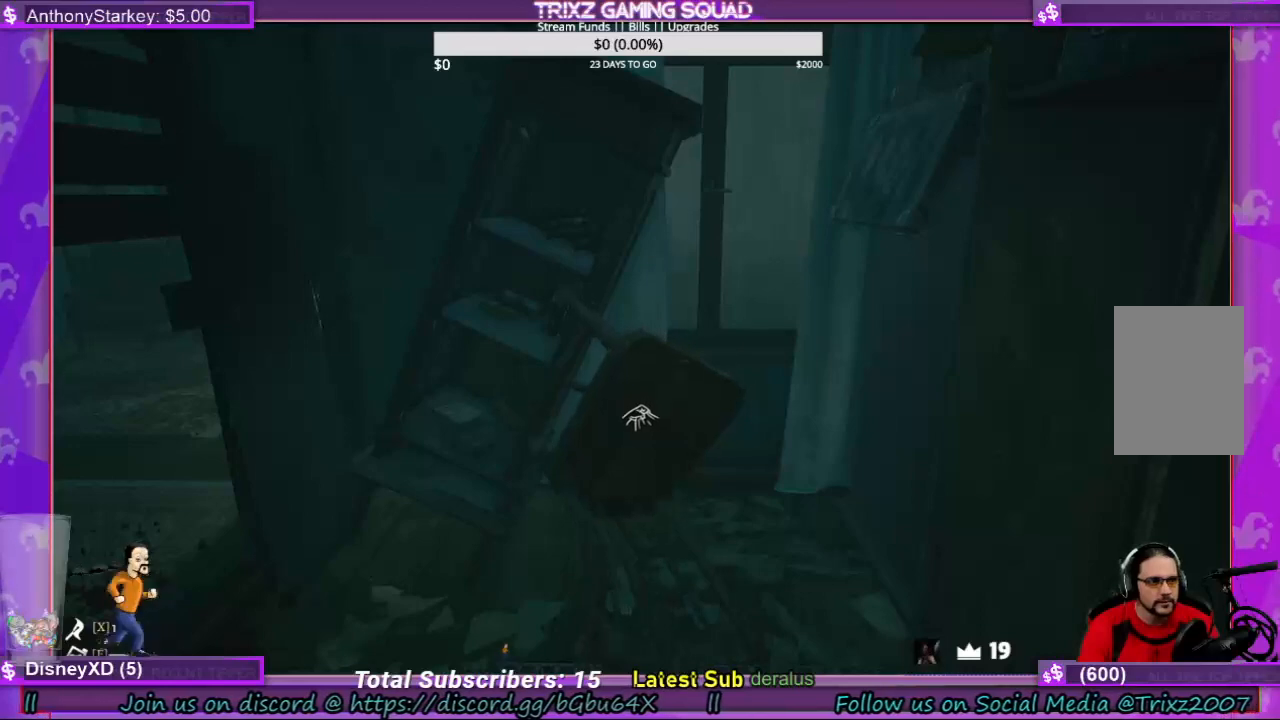
{"keys": [], "mouse": ["left", "right"], "events": []}
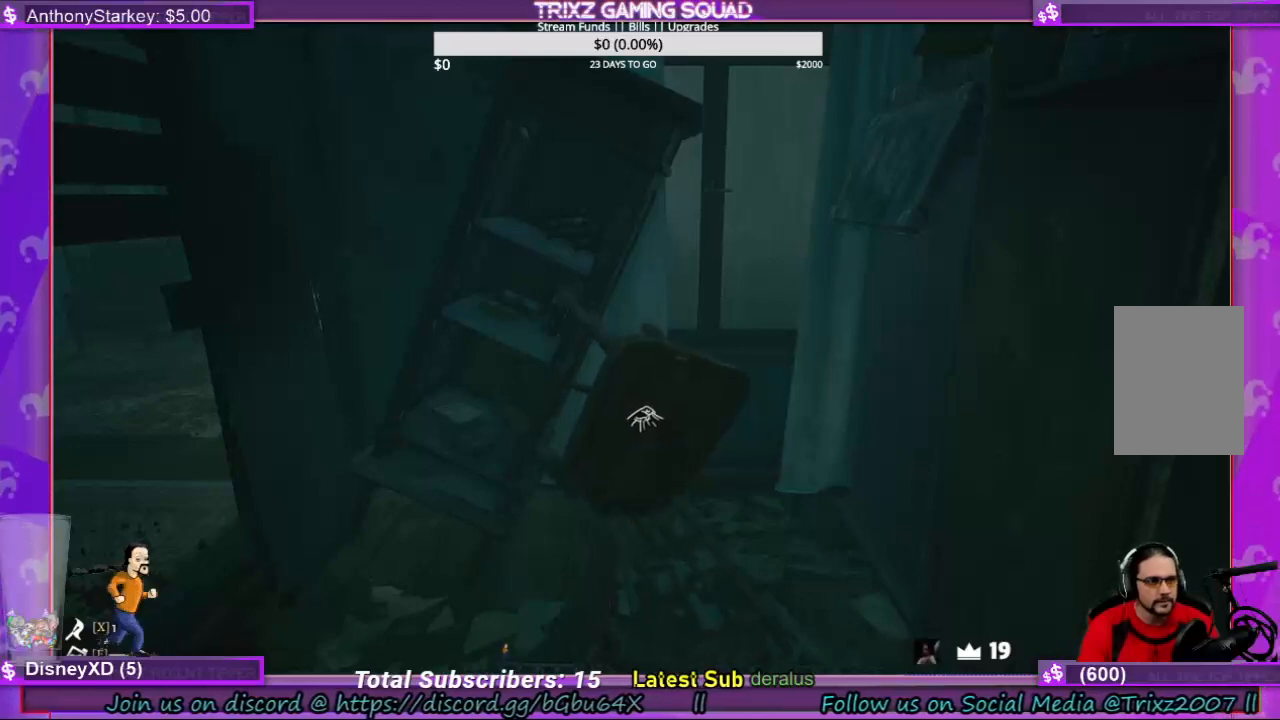
{"keys": [], "mouse": ["left", "right"], "events": []}
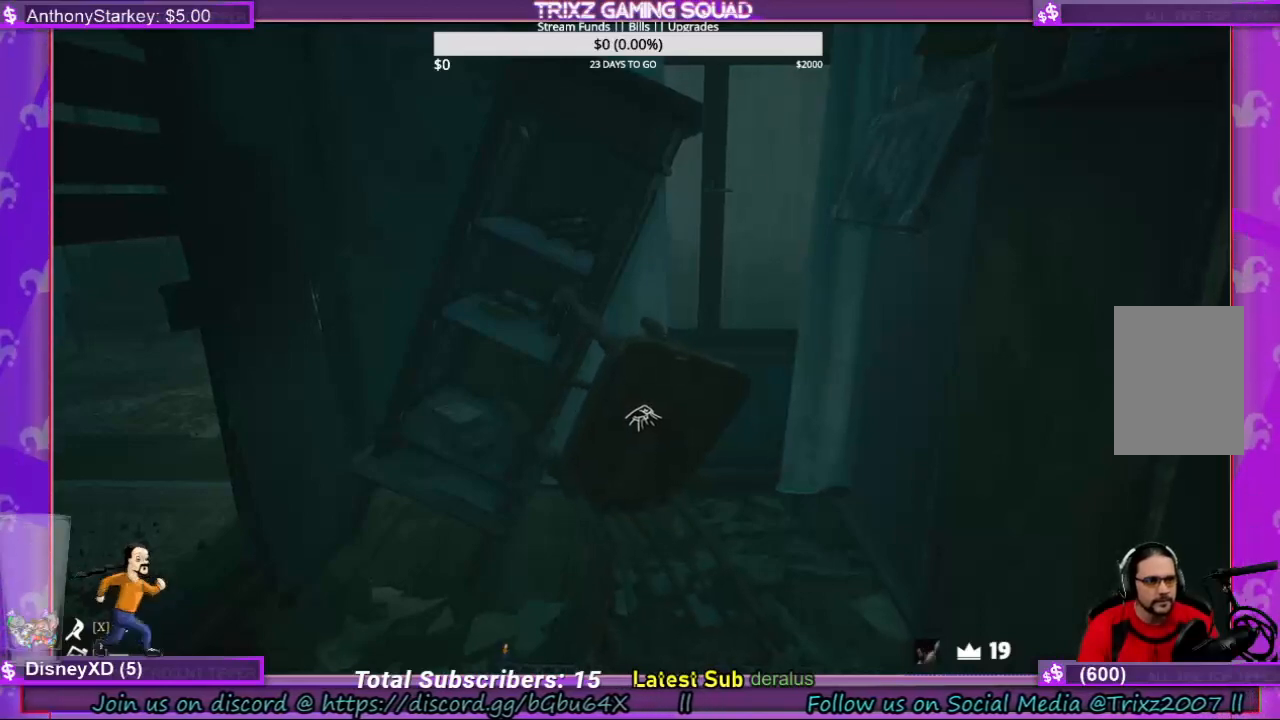
{"keys": [], "mouse": ["left", "right"], "events": []}
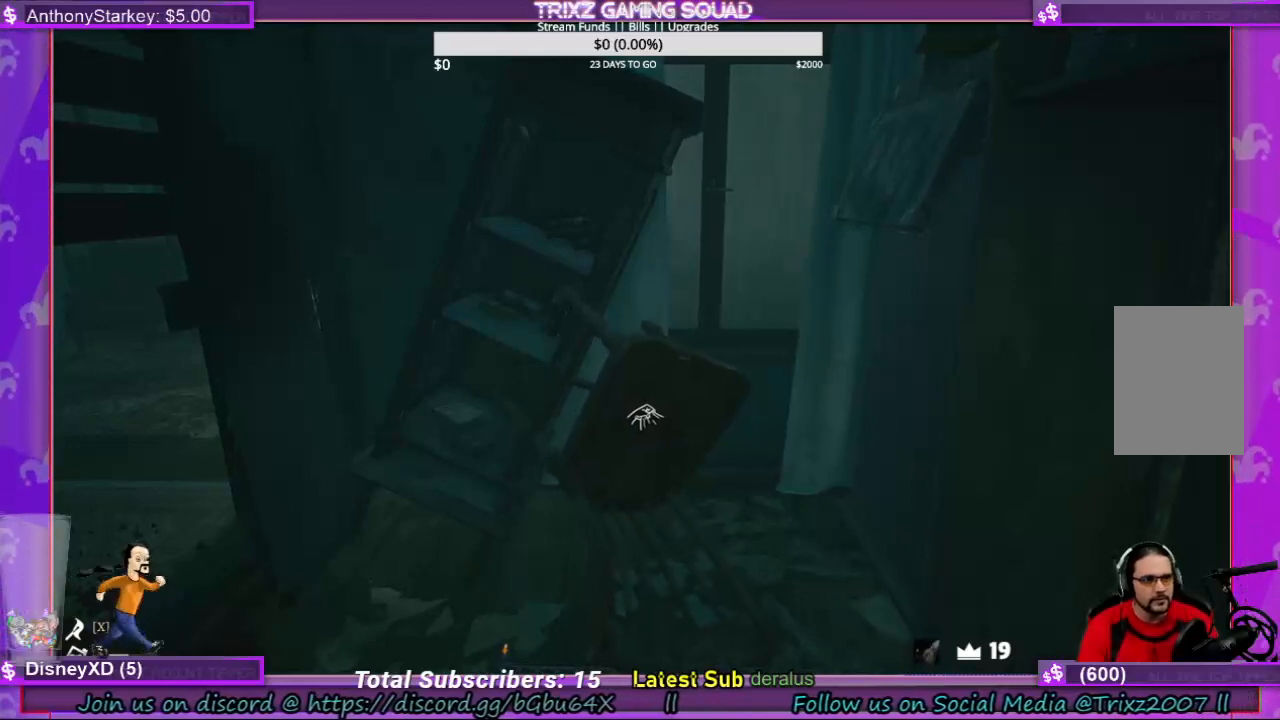
{"keys": ["d"], "mouse": ["left", "right"], "events": [[100, "a", "down"], [134, "d", "down"], [134, "s", "down"], [167, "a", "up"], [400, "s", "up"]]}
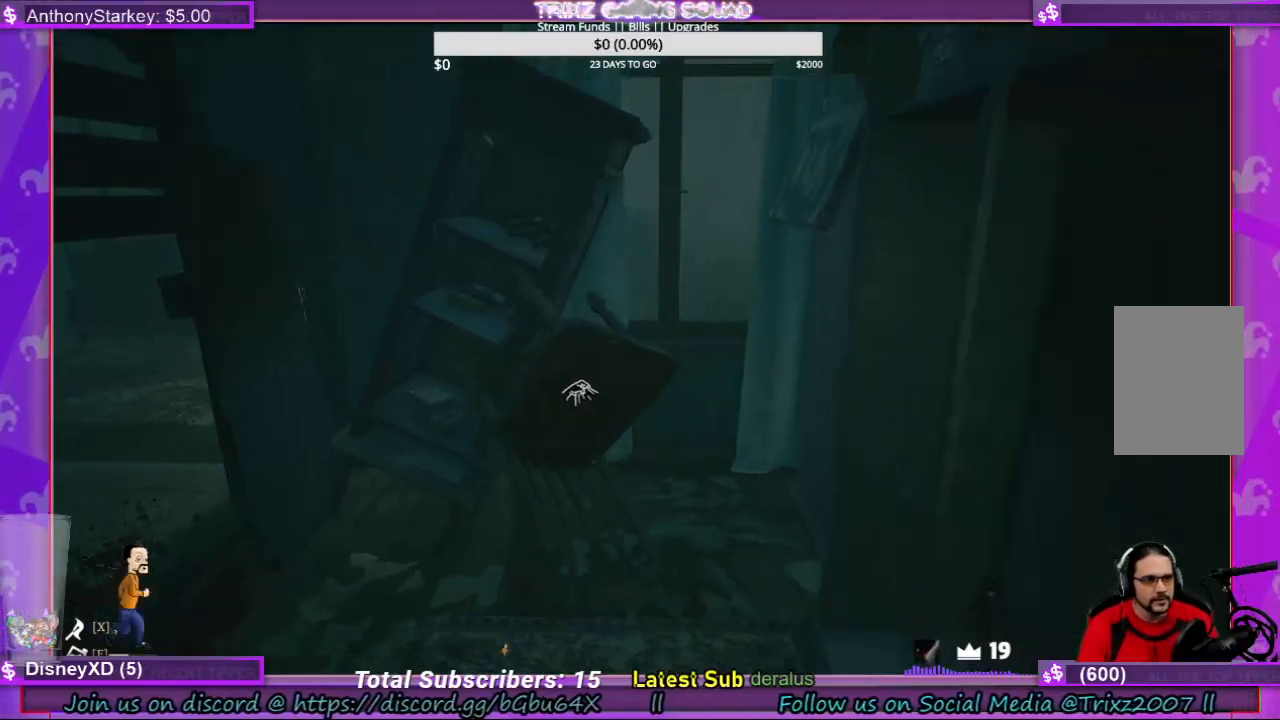
{"keys": ["w"], "mouse": ["left", "right"], "events": [[100, "w", "down"], [200, "d", "up"], [367, "w", "up"], [434, "w", "down"]]}
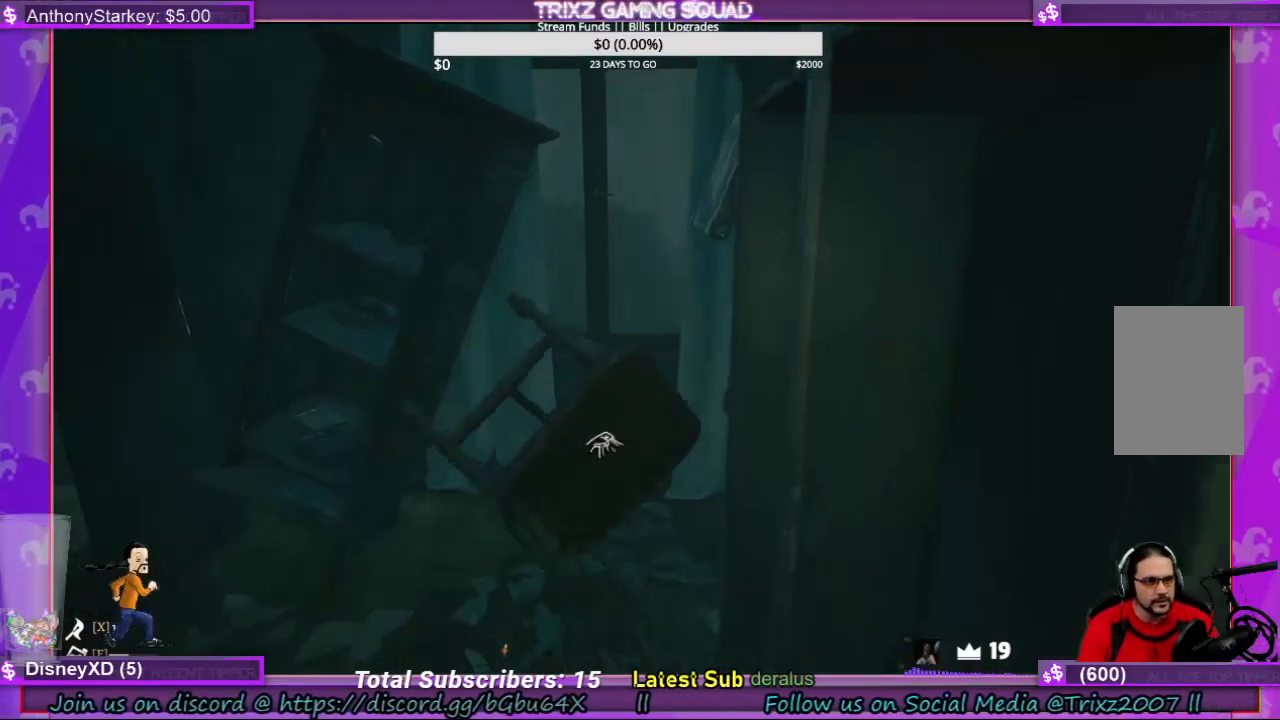
{"keys": ["w"], "mouse": ["left", "right"], "events": [[34, "a", "down"], [200, "a", "up"], [200, "w", "up"], [334, "w", "down"]]}
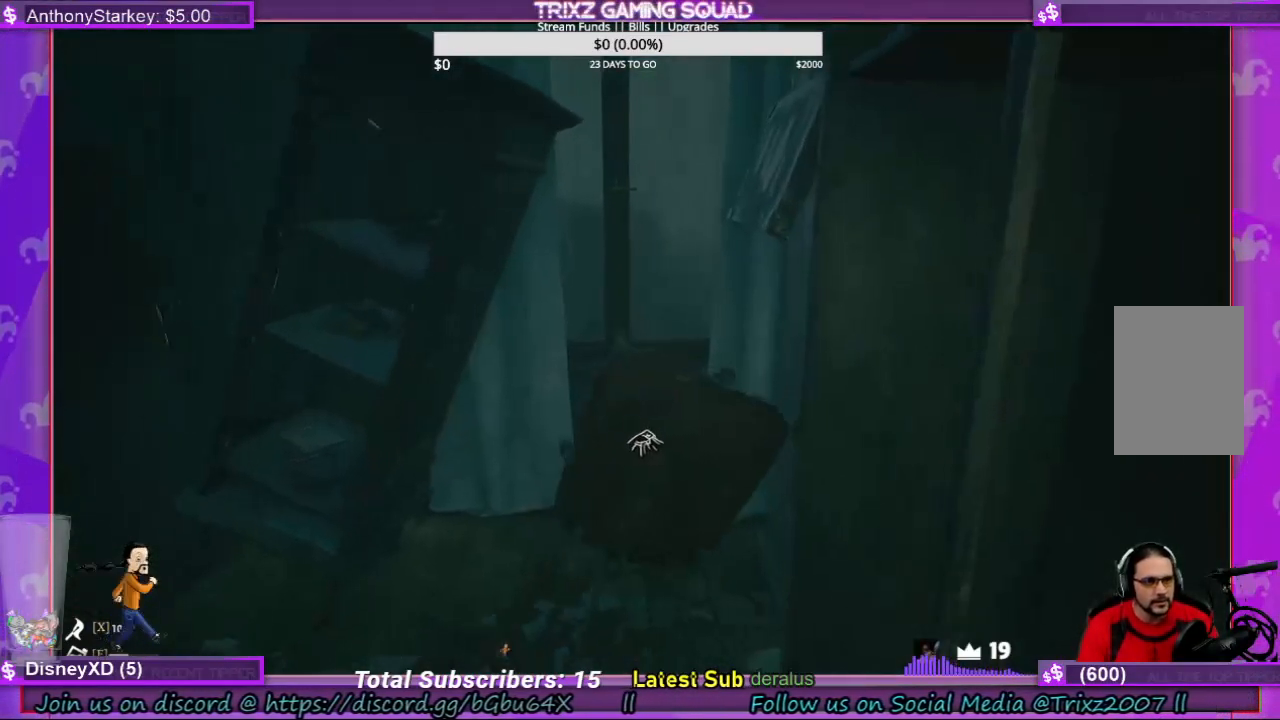
{"keys": [], "mouse": ["left", "right"], "events": [[167, "w", "up"], [300, "s", "down"], [400, "s", "up"]]}
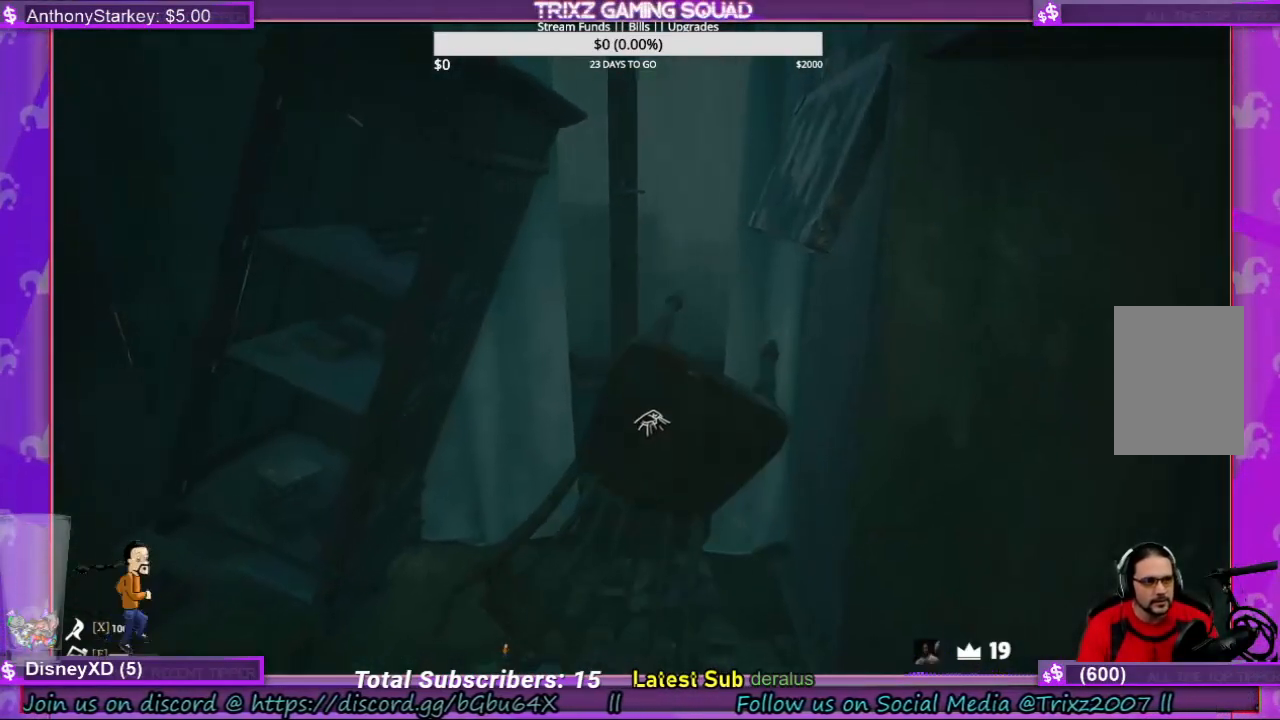
{"keys": [], "mouse": [], "events": [[134, "mouse_left", "up"], [200, "mouse_right", "up"]]}
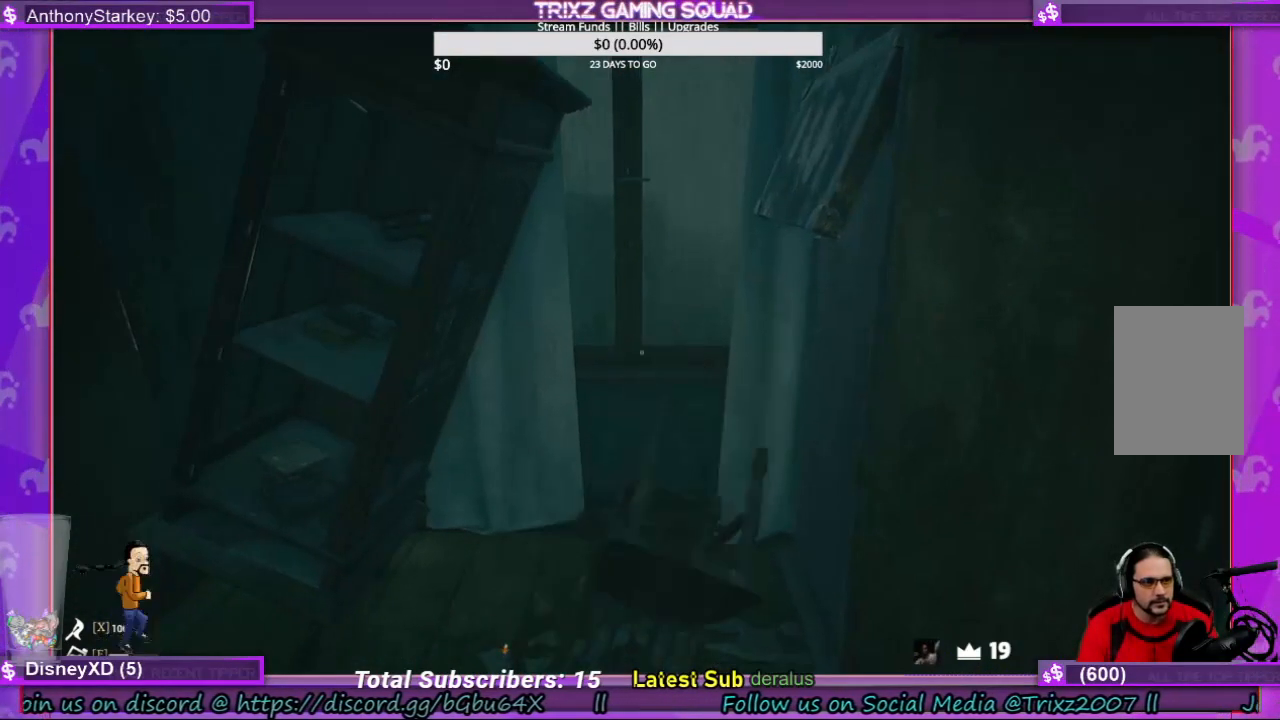
{"keys": [], "mouse": [], "events": []}
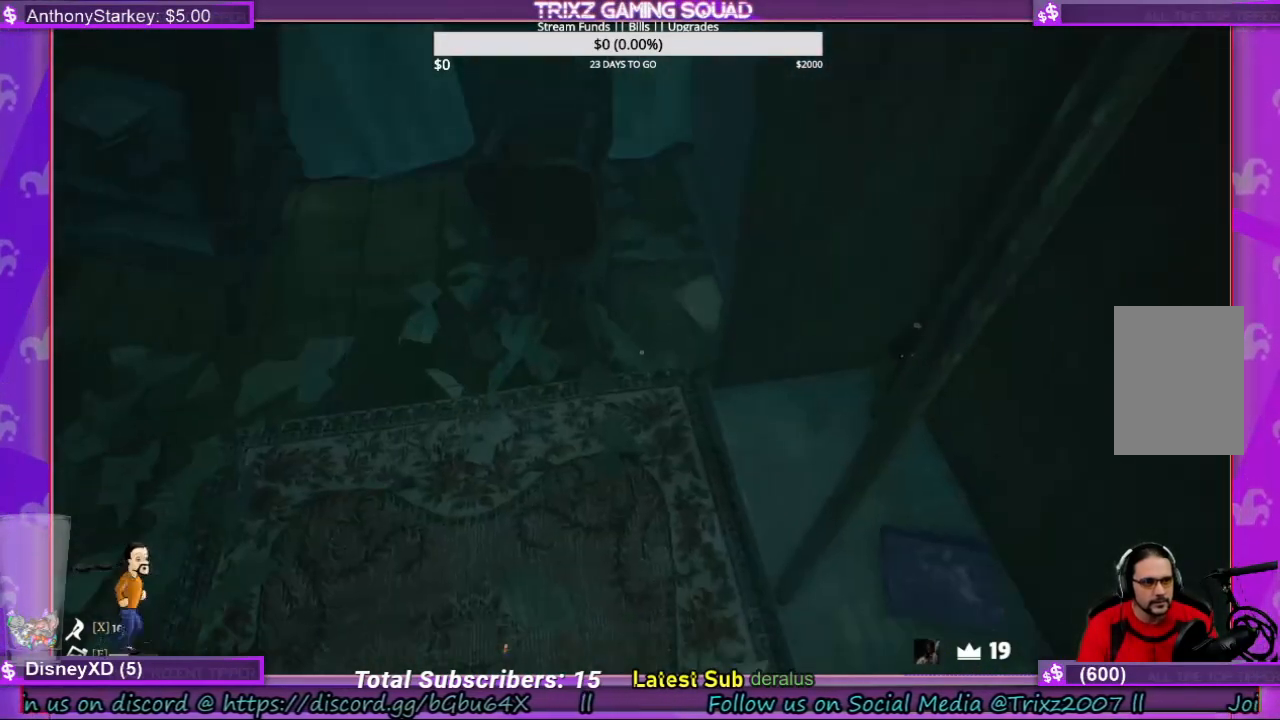
{"keys": ["w"], "mouse": [], "events": [[100, "w", "down"], [200, "a", "down"], [434, "a", "up"]]}
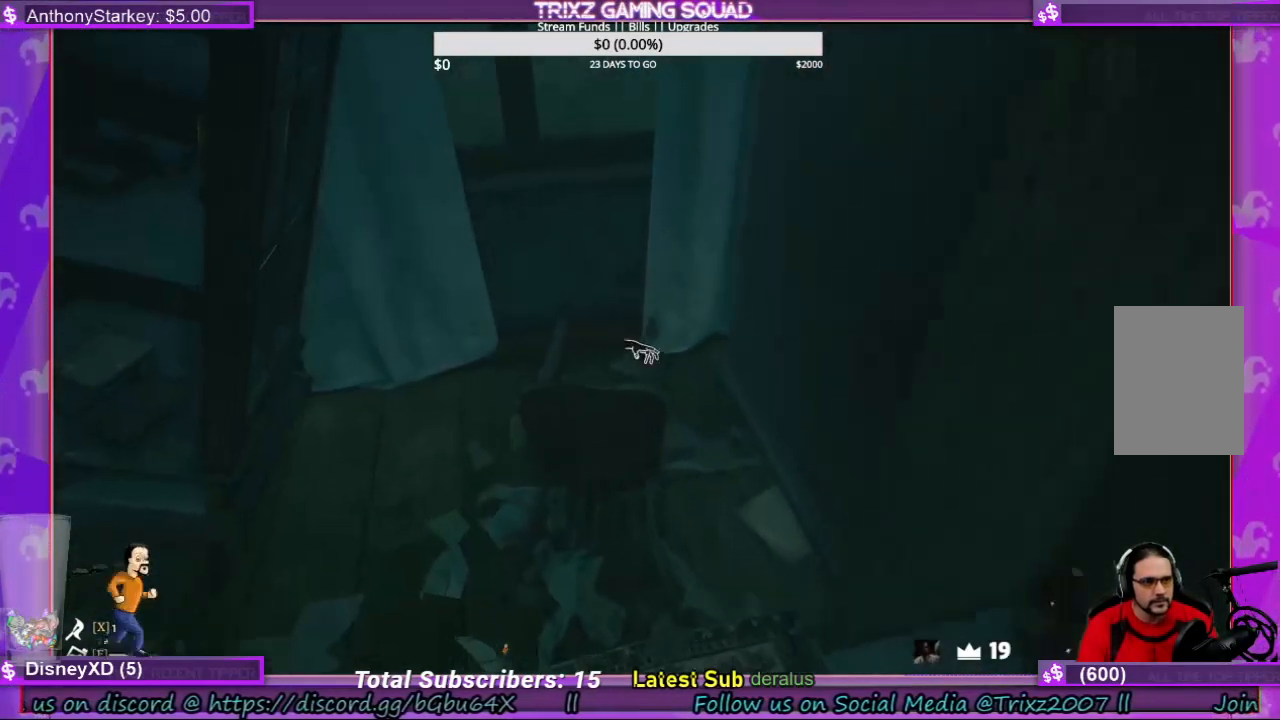
{"keys": ["w"], "mouse": [], "events": [[34, "w", "up"], [167, "space", "down"], [200, "a", "down"], [267, "w", "down"], [367, "space", "up"], [467, "a", "up"]]}
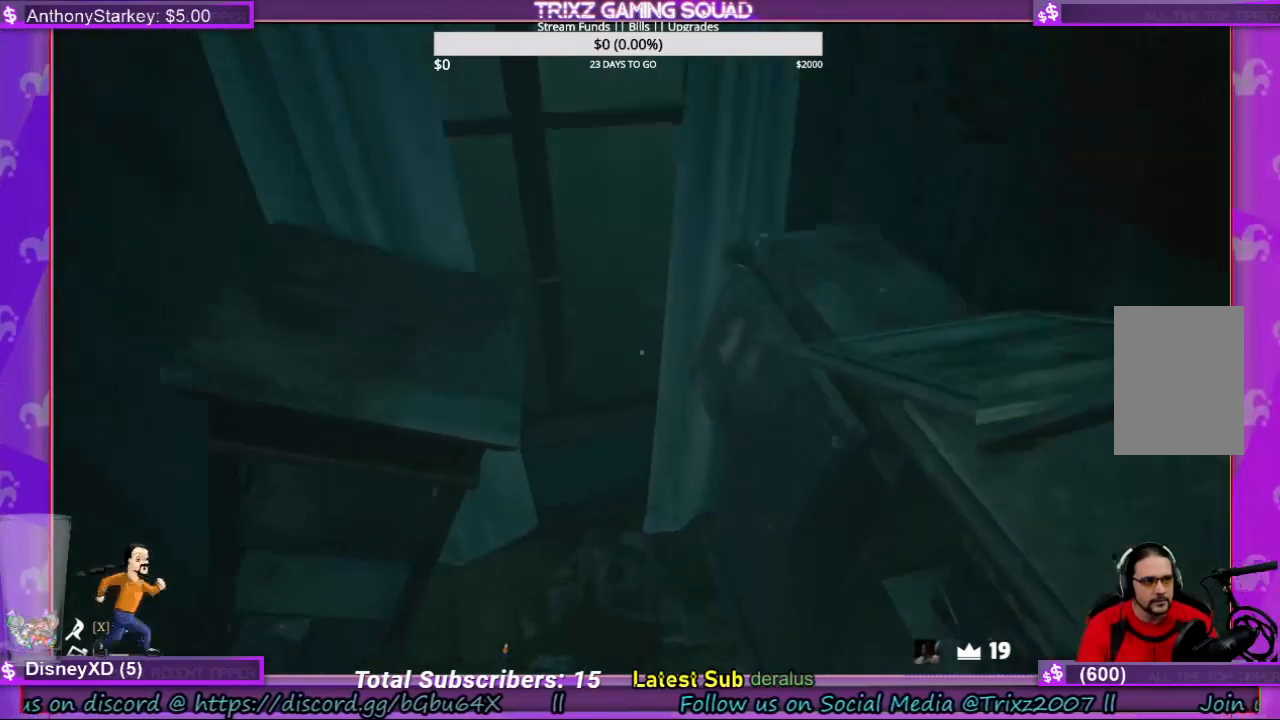
{"keys": [], "mouse": [], "events": [[100, "shift", "down"], [167, "shift", "up"], [434, "w", "up"]]}
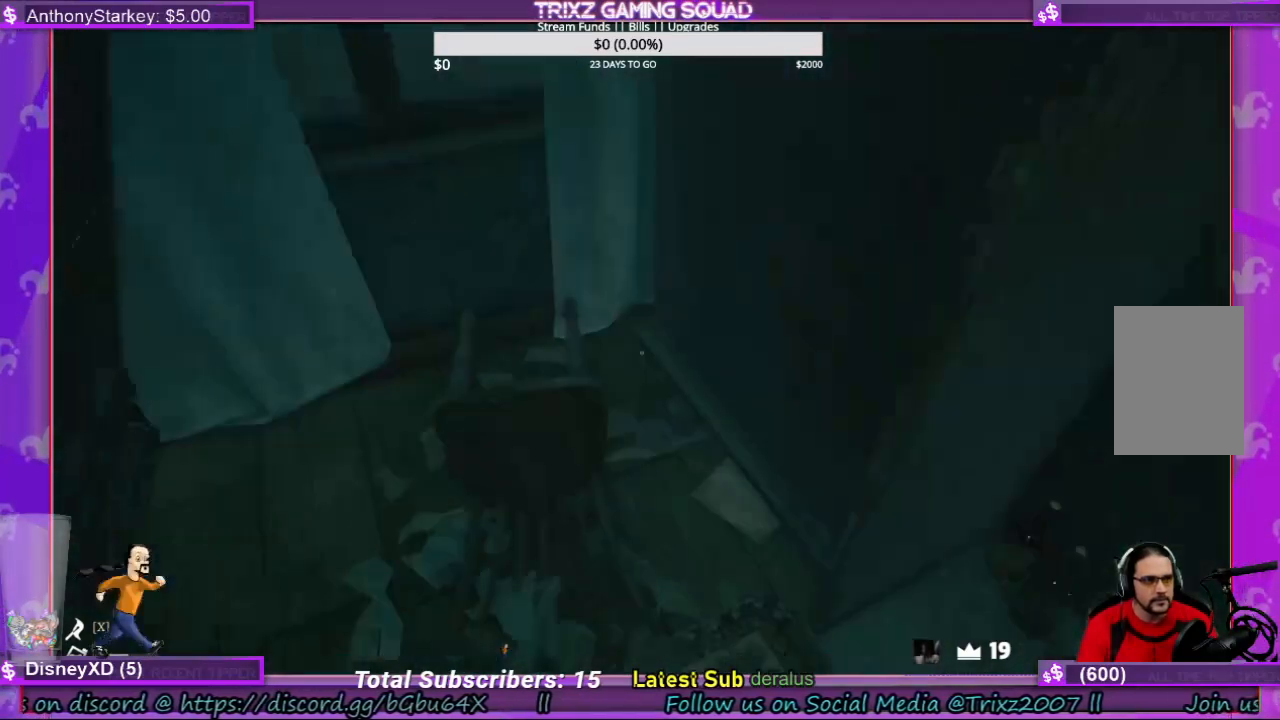
{"keys": ["space", "w"], "mouse": [], "events": [[34, "w", "down"], [367, "space", "down"]]}
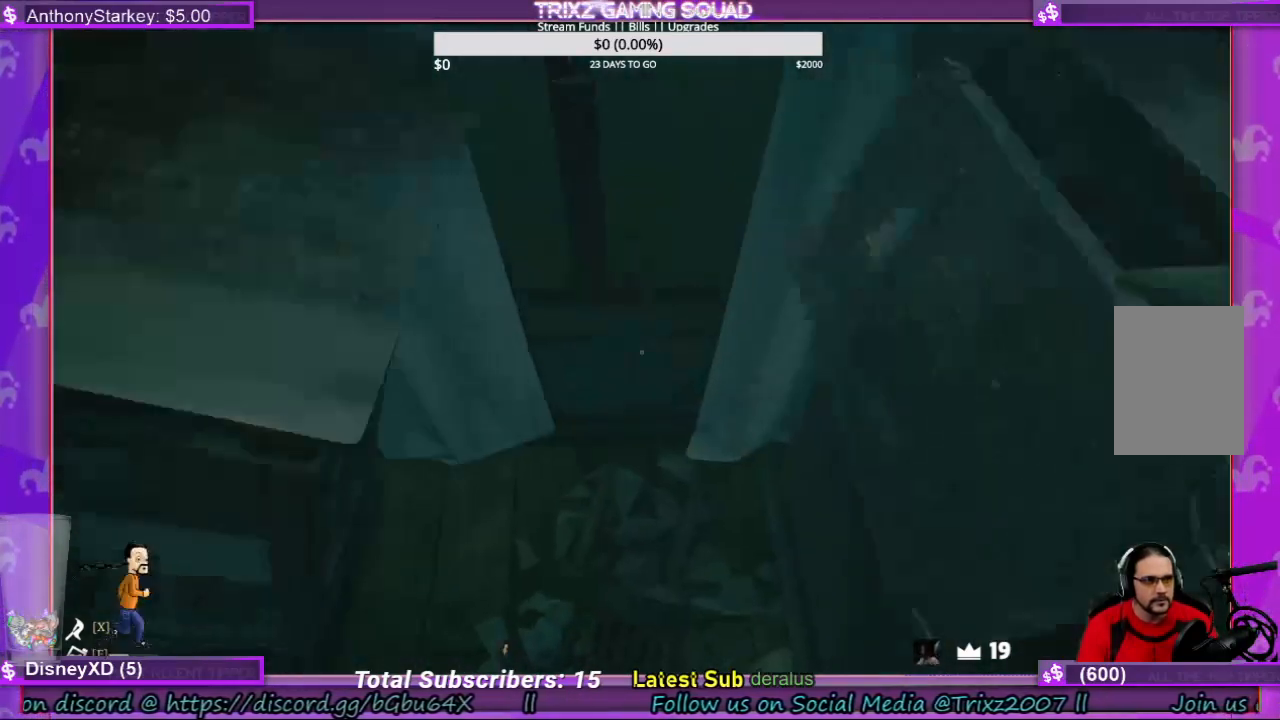
{"keys": ["d", "w"], "mouse": [], "events": [[34, "space", "up"], [467, "d", "down"]]}
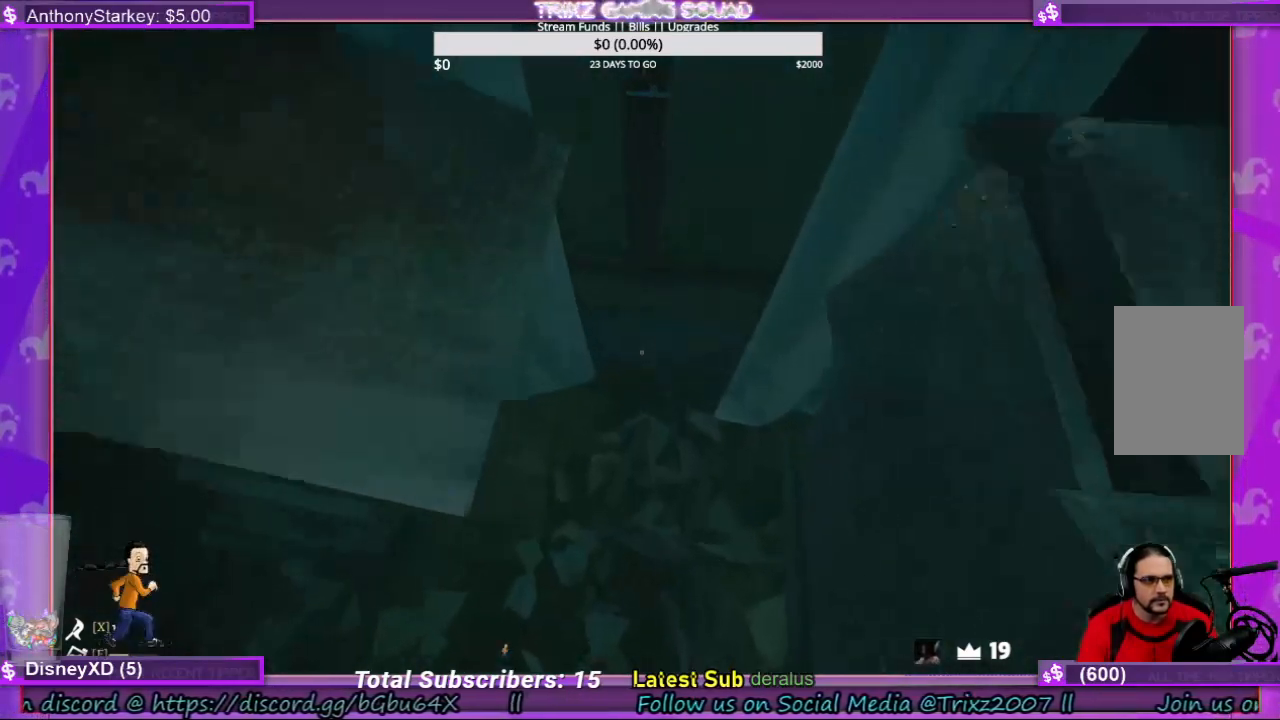
{"keys": [], "mouse": [], "events": [[167, "d", "up"], [334, "w", "up"]]}
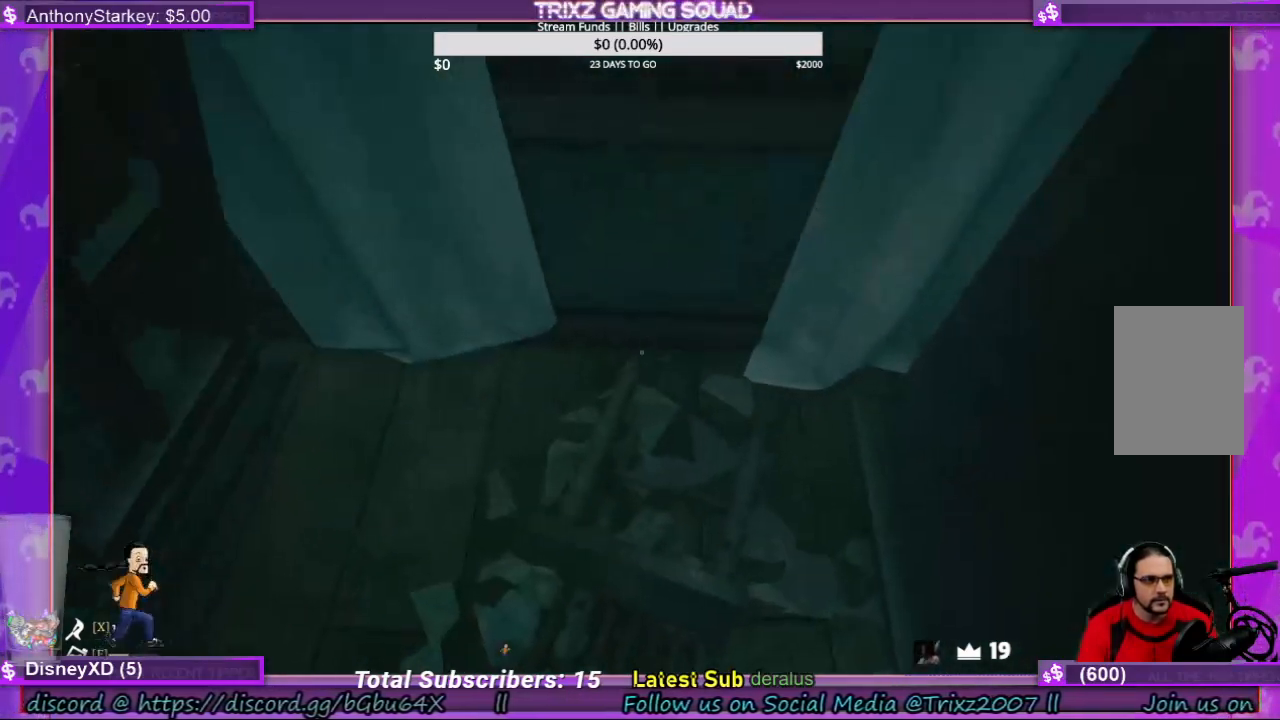
{"keys": ["shift", "space", "w"], "mouse": [], "events": [[100, "space", "down"], [100, "w", "down"], [267, "space", "up"], [334, "shift", "down"], [434, "space", "down"]]}
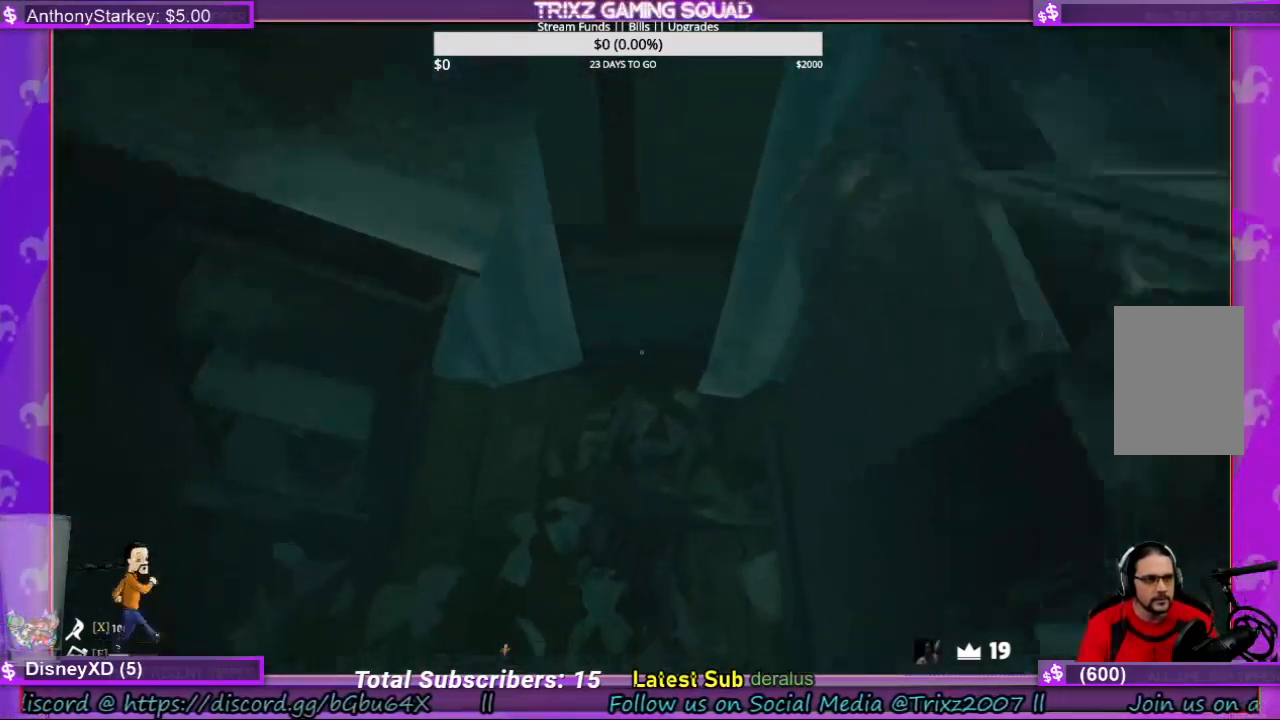
{"keys": ["shift", "w"], "mouse": [], "events": [[67, "d", "down"], [100, "space", "up"], [200, "shift", "up"], [234, "shift", "down"], [267, "space", "down"], [334, "d", "up"], [434, "space", "up"]]}
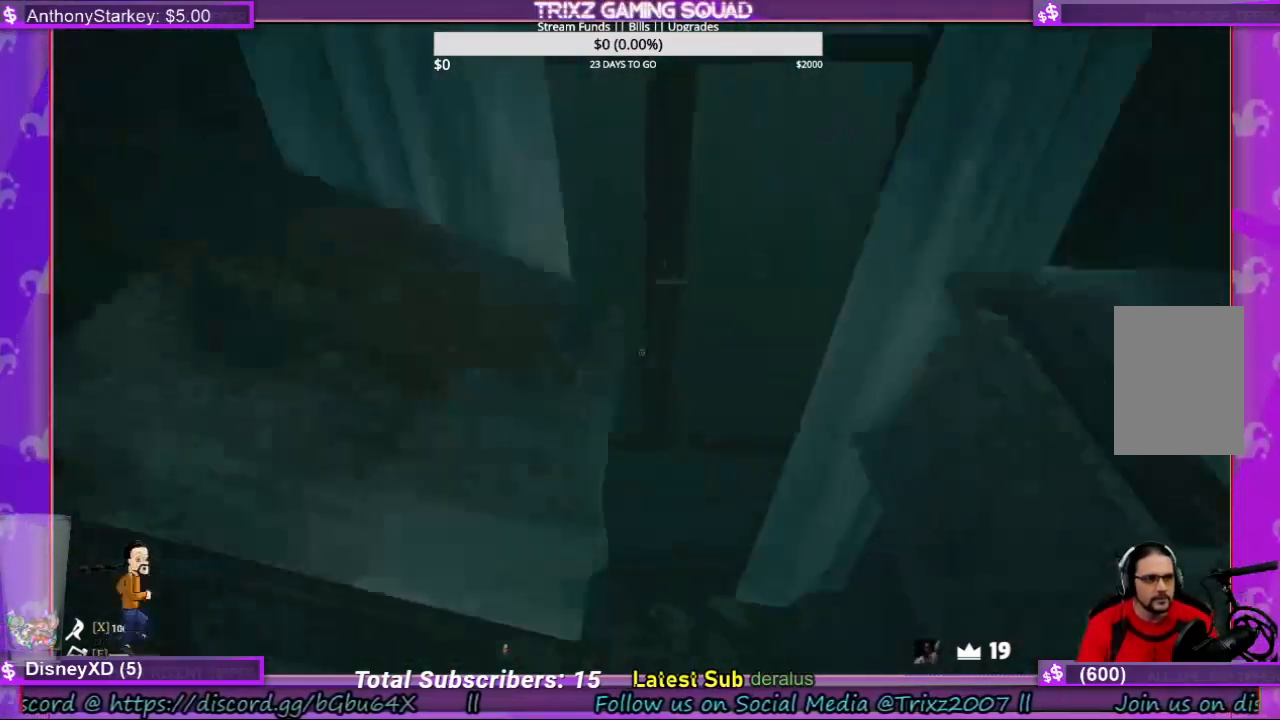
{"keys": ["d"], "mouse": [], "events": [[267, "d", "down"], [300, "shift", "up"], [434, "w", "up"]]}
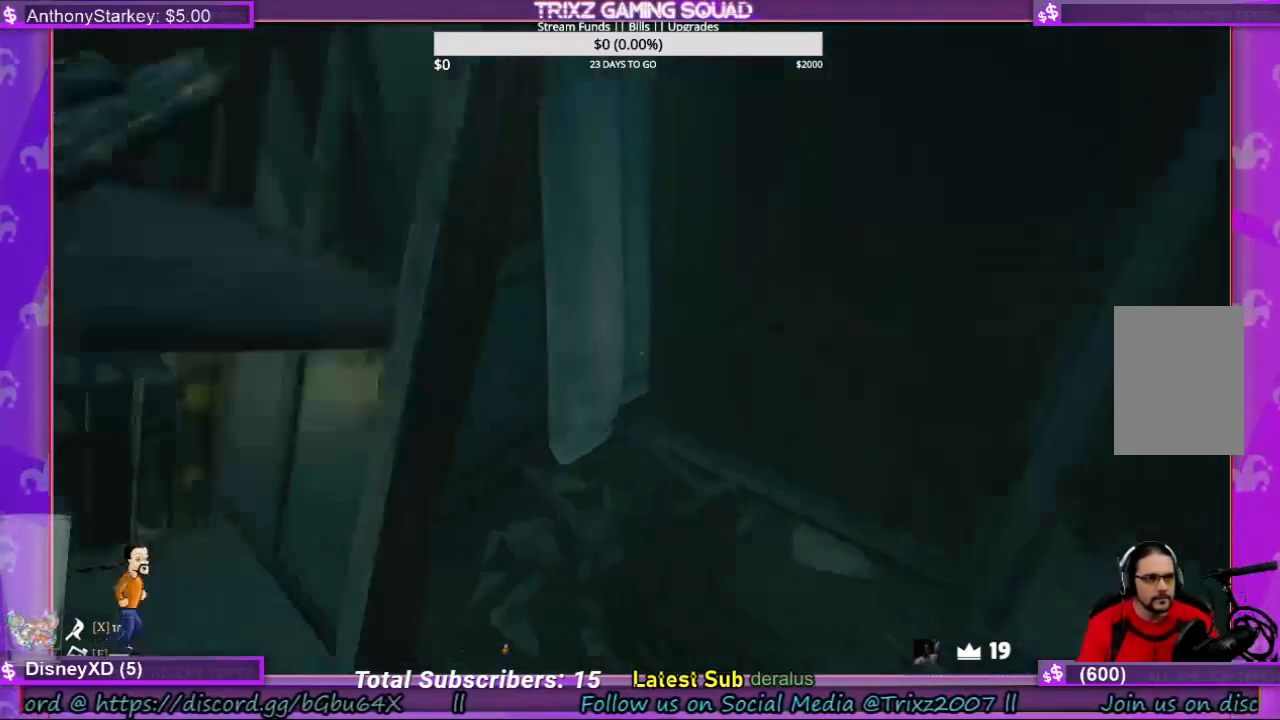
{"keys": ["space", "w"], "mouse": [], "events": [[367, "w", "down"], [400, "d", "up"], [467, "space", "down"]]}
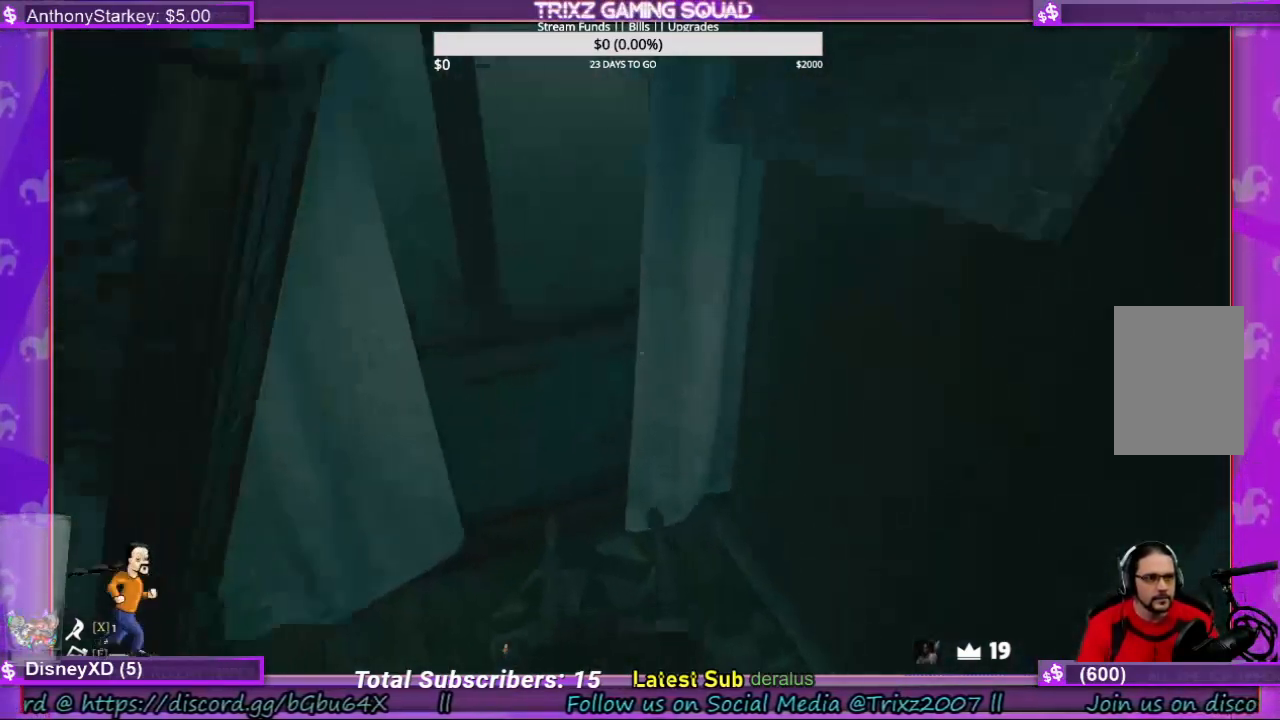
{"keys": ["d", "shift", "w"], "mouse": [], "events": [[300, "d", "down"], [334, "shift", "down"], [334, "space", "up"]]}
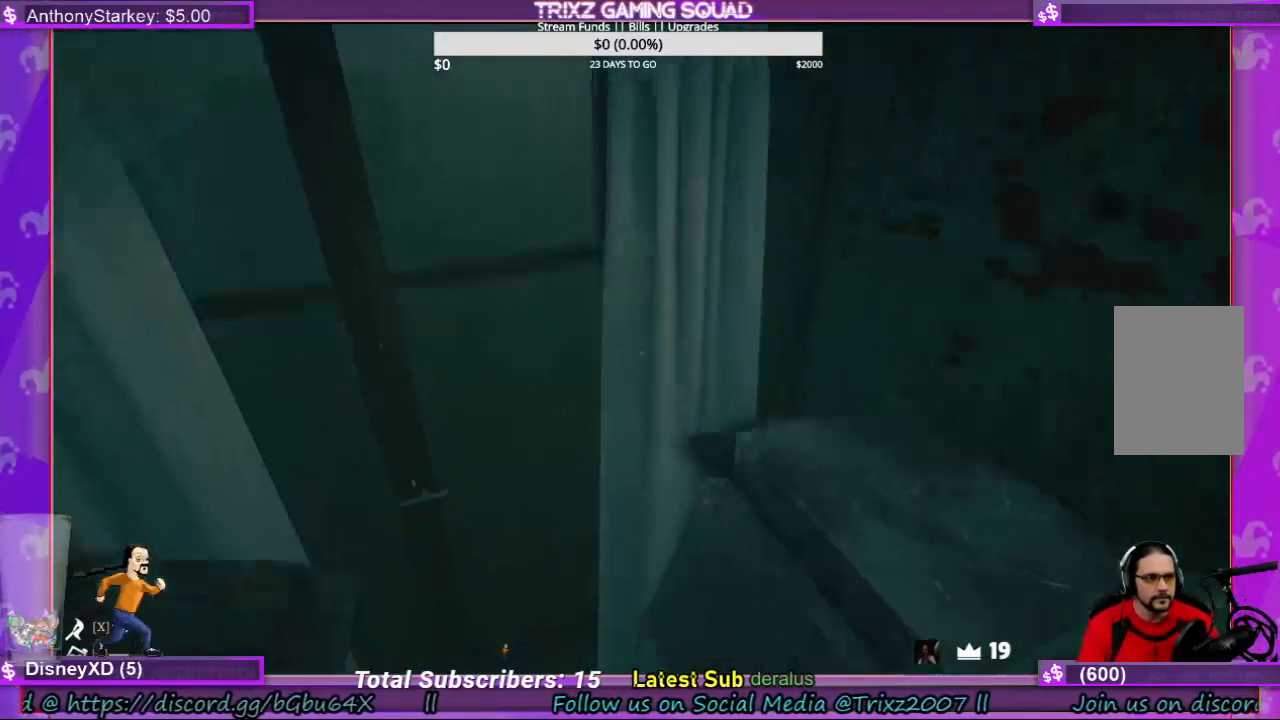
{"keys": [], "mouse": [], "events": [[134, "shift", "up"], [200, "d", "up"], [300, "w", "up"]]}
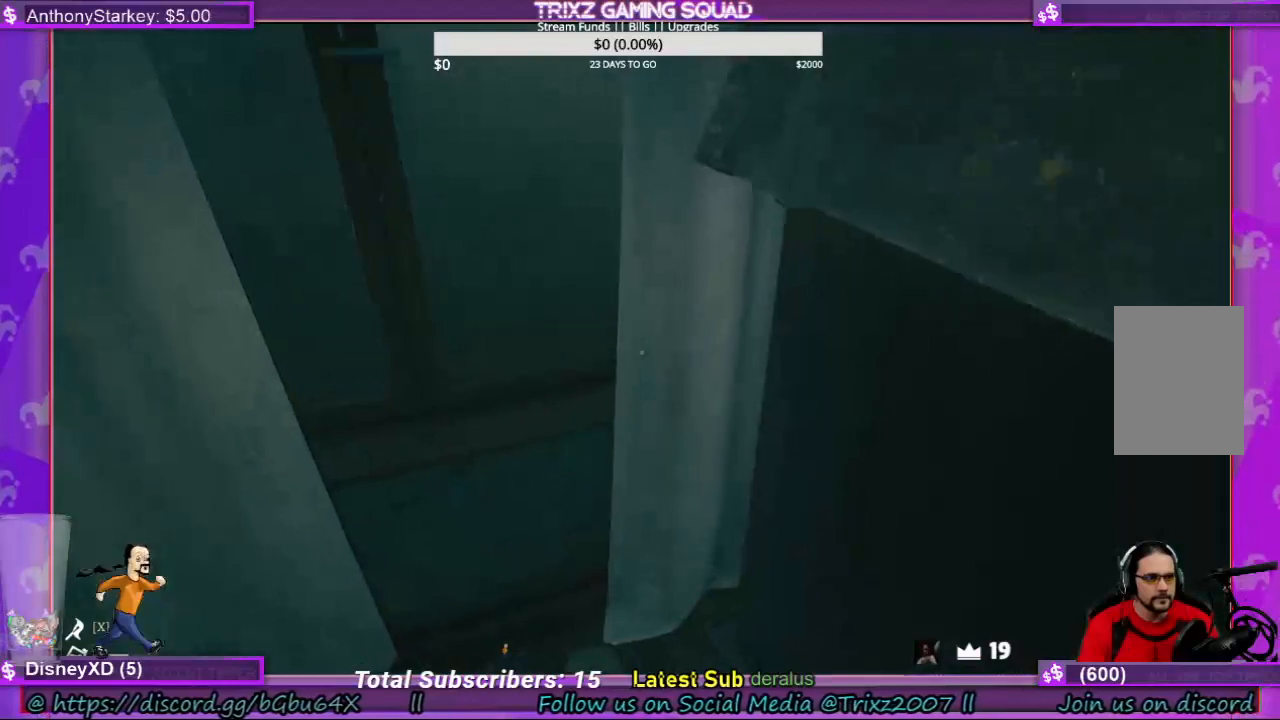
{"keys": ["shift", "w"], "mouse": [], "events": [[67, "space", "down"], [100, "w", "down"], [134, "shift", "down"], [234, "space", "up"]]}
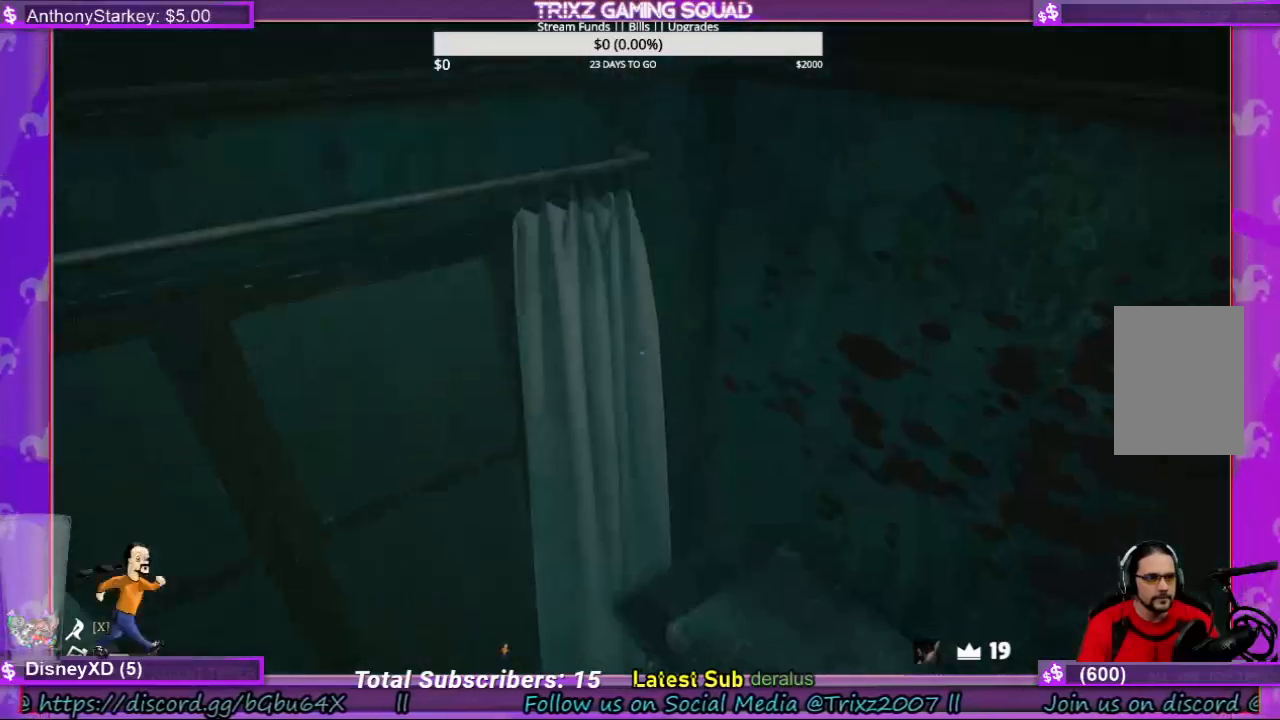
{"keys": [], "mouse": [], "events": [[167, "shift", "up"], [234, "w", "up"]]}
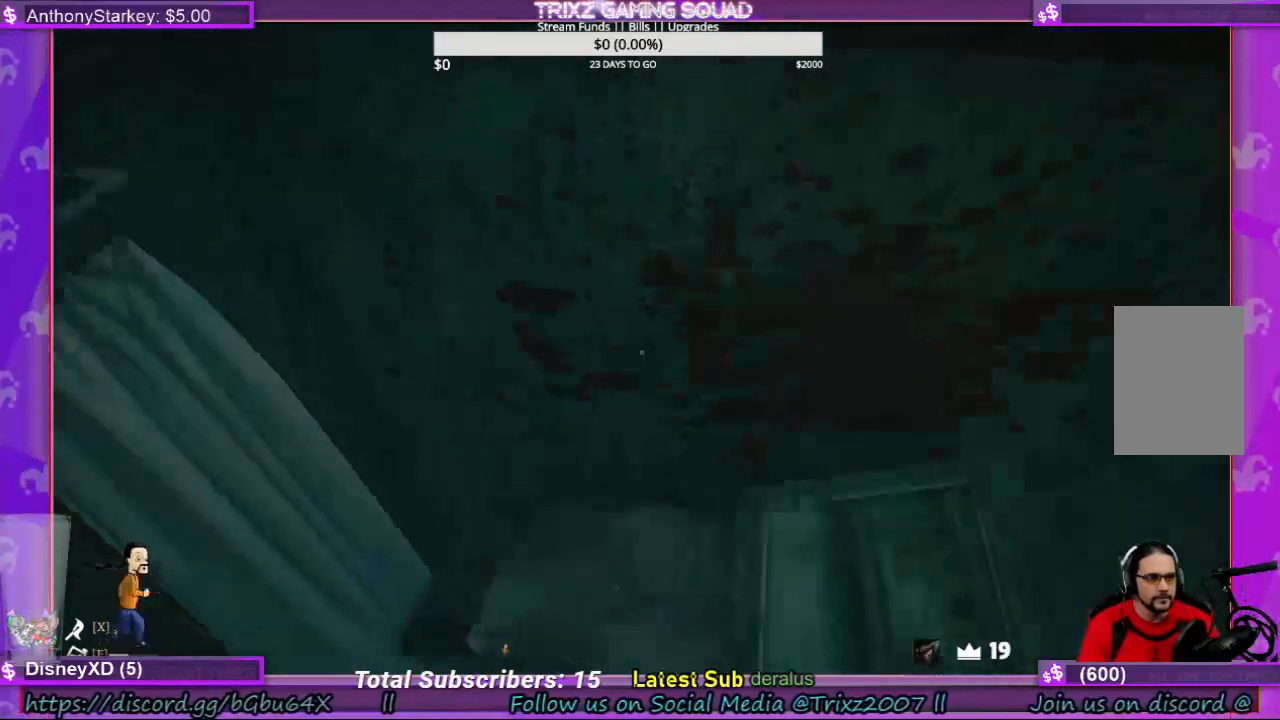
{"keys": ["w"], "mouse": [], "events": [[200, "w", "down"], [300, "w", "up"], [500, "w", "down"]]}